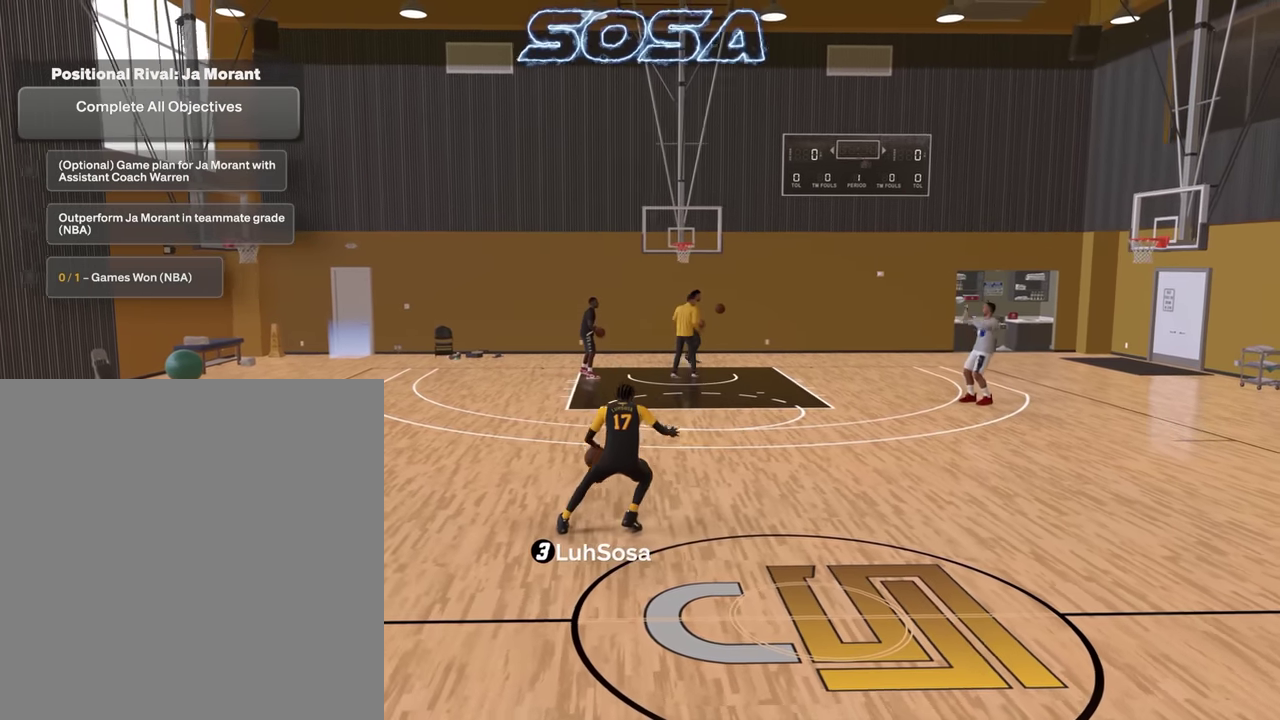
Gameplay with a controller (PlayStation layout); each line is a JSON object with the inputs held at the frame after it (dt_ms = milliseconds from this image to that frame). "events" lists button and stick changes between this image and that frame as [ms after this image, input, new state], when the widget could be followed in between.
{"dt_ms": 500, "buttons": ["R2"], "left_stick": "center", "right_stick": "center", "events": []}
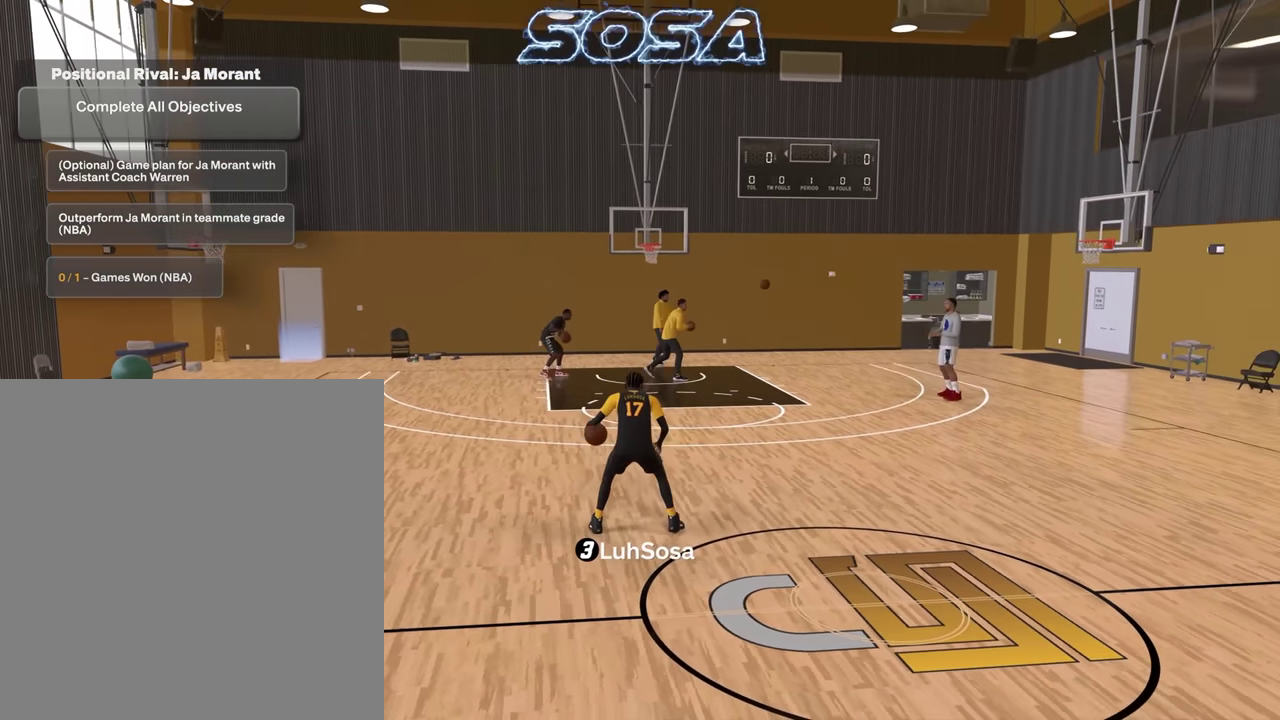
{"dt_ms": 500, "buttons": [], "left_stick": "center", "right_stick": "center", "events": [[200, "R2", "up"]]}
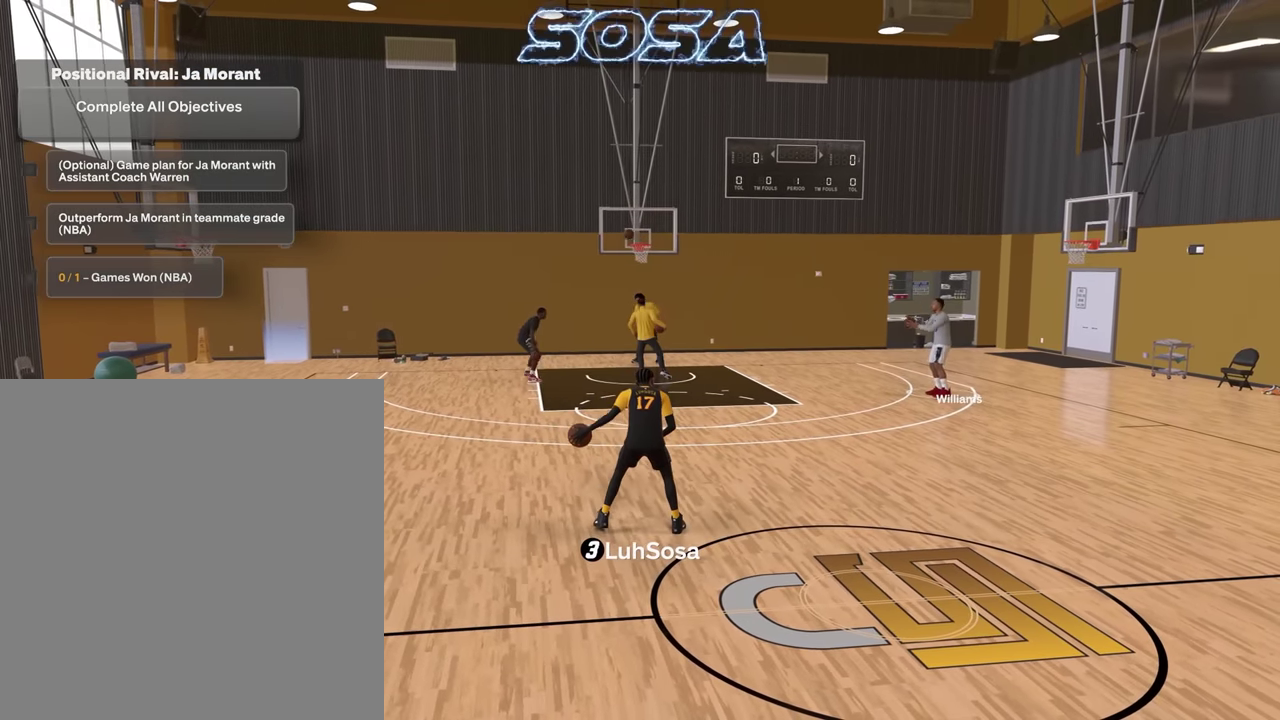
{"dt_ms": 500, "buttons": ["R2"], "left_stick": "center", "right_stick": "center", "events": [[183, "right_stick", "right"], [266, "R2", "down"], [266, "right_stick", "center"]]}
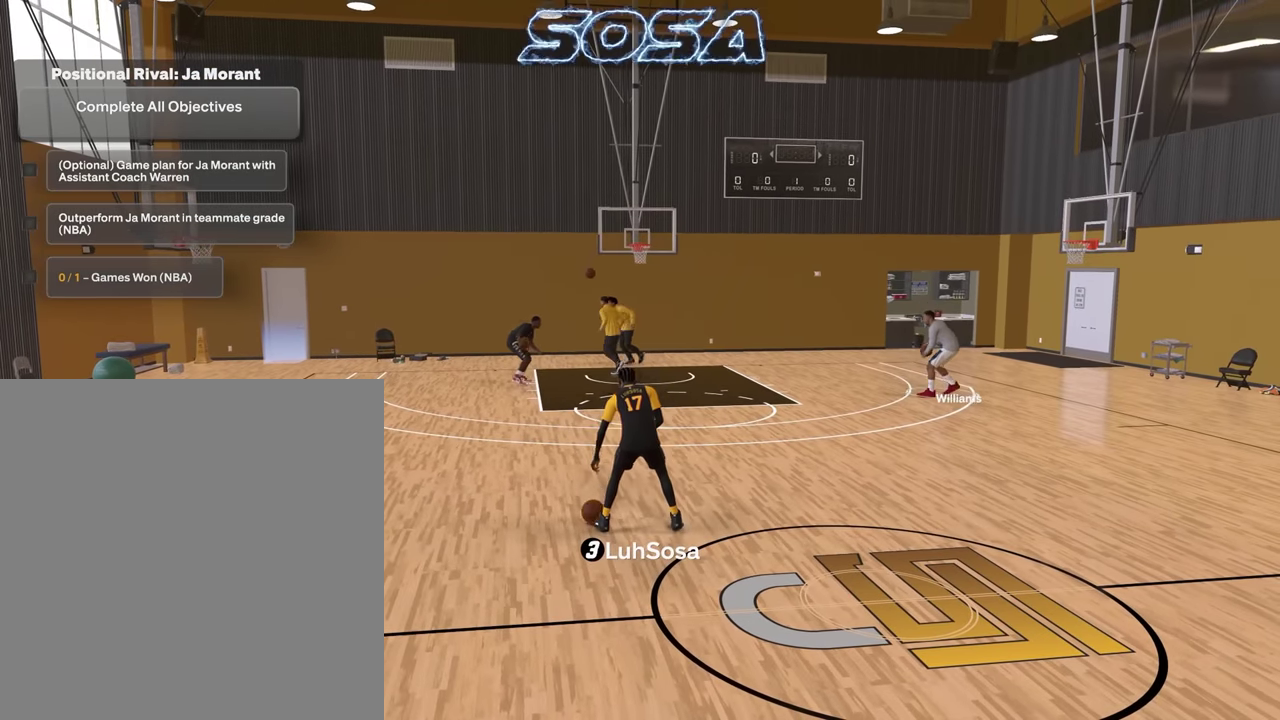
{"dt_ms": 300, "buttons": ["R2"], "left_stick": "up-right", "right_stick": "center", "events": [[233, "left_stick", "up-right"]]}
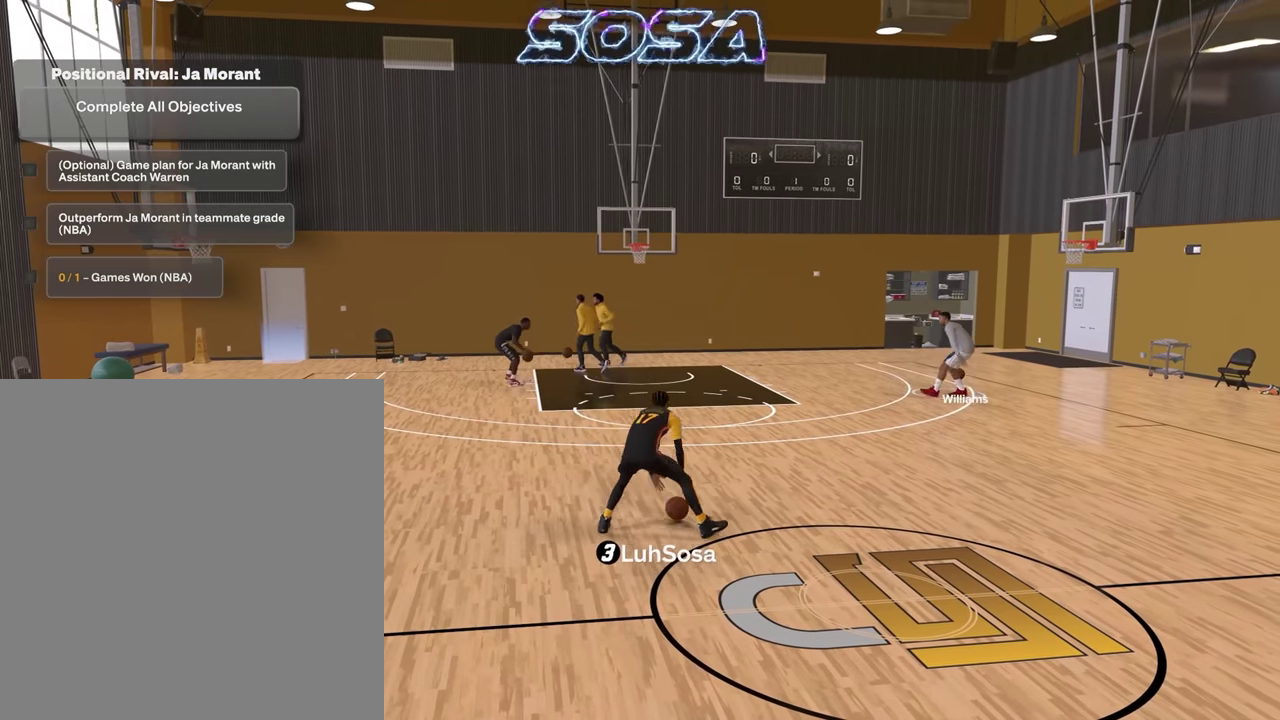
{"dt_ms": 800, "buttons": [], "left_stick": "center", "right_stick": "center", "events": [[583, "R2", "up"], [600, "left_stick", "center"]]}
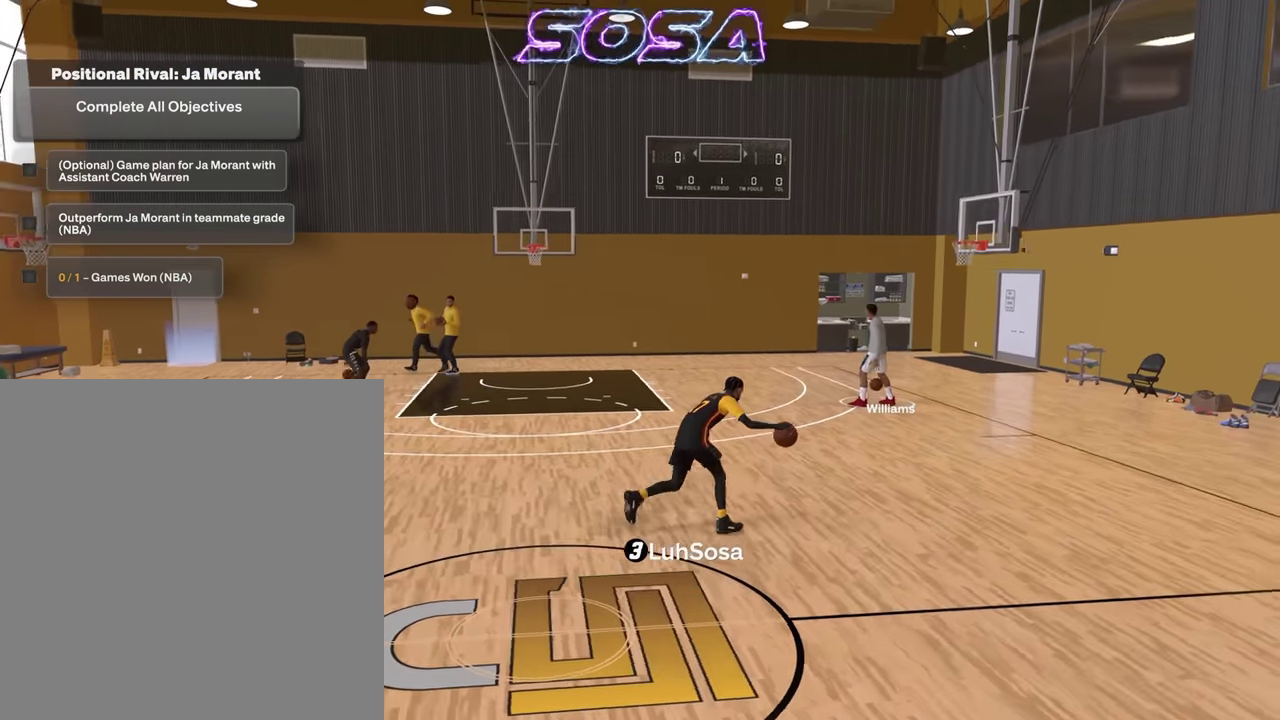
{"dt_ms": 400, "buttons": ["R2"], "left_stick": "center", "right_stick": "center", "events": [[83, "R2", "down"], [83, "right_stick", "up-left"], [150, "right_stick", "center"], [333, "right_stick", "up-left"], [383, "right_stick", "center"]]}
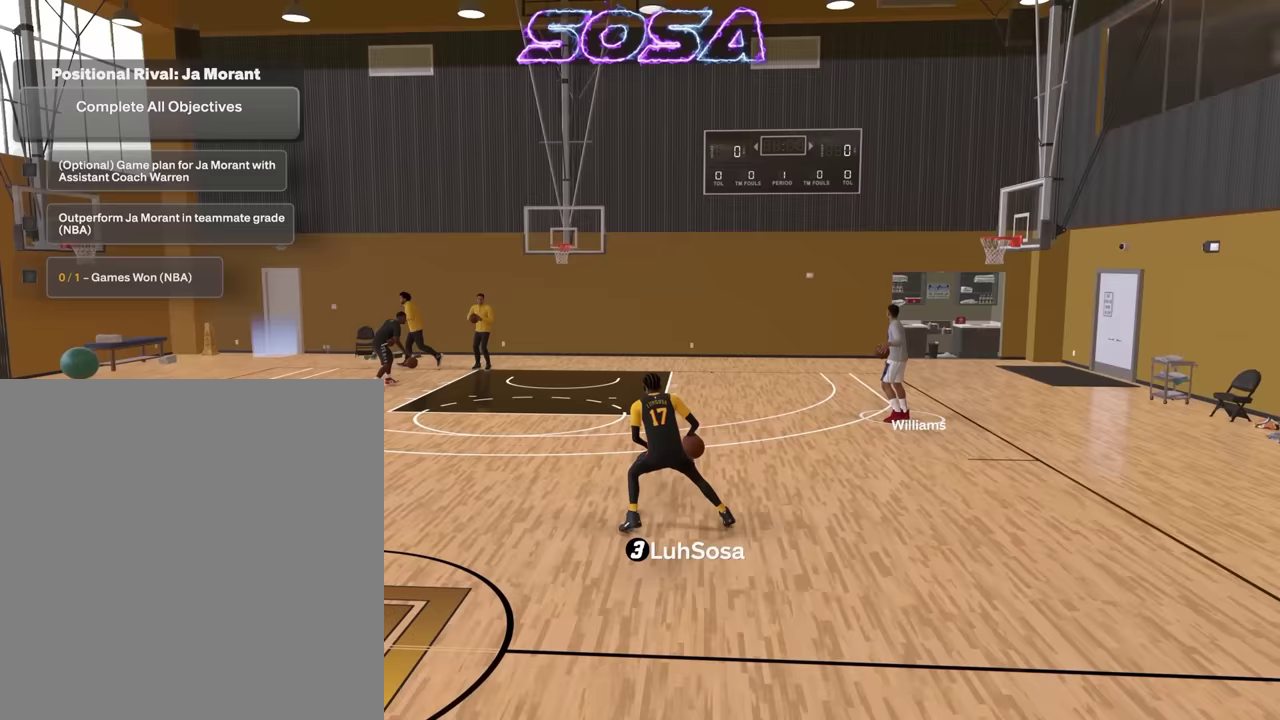
{"dt_ms": 500, "buttons": ["R2"], "left_stick": "center", "right_stick": "center", "events": []}
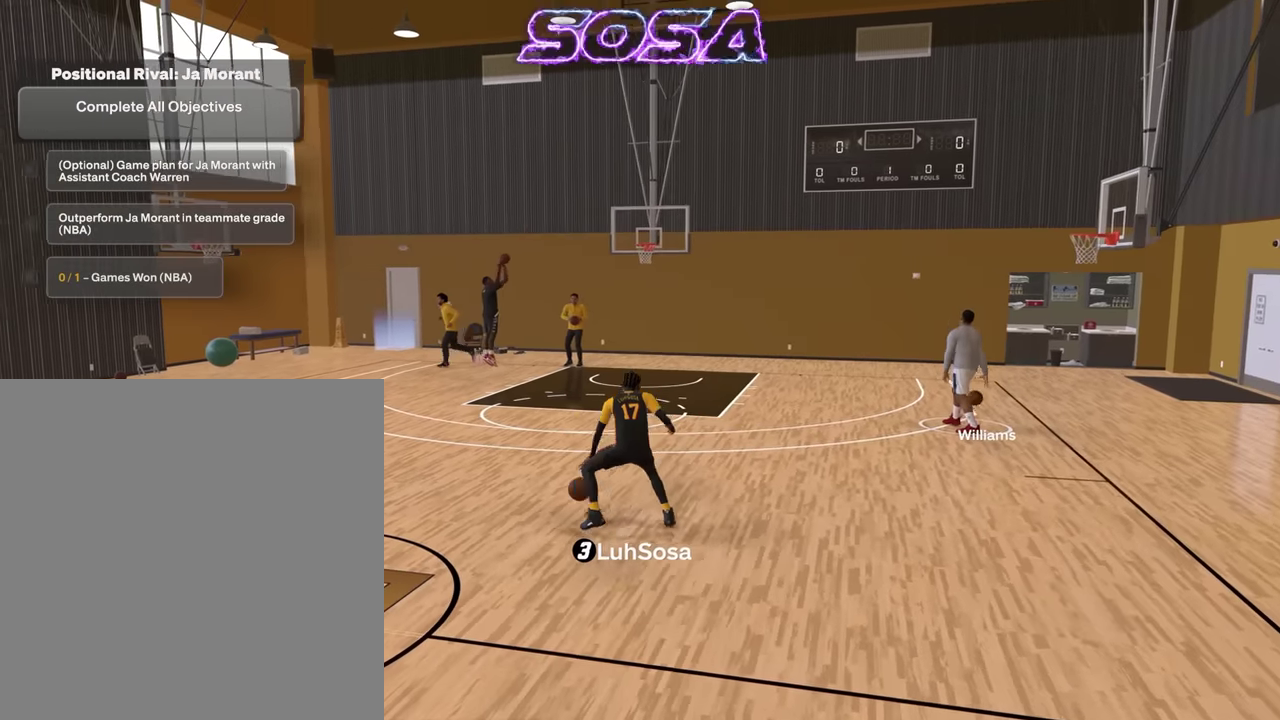
{"dt_ms": 500, "buttons": ["R2"], "left_stick": "up-right", "right_stick": "center", "events": [[233, "left_stick", "up-right"]]}
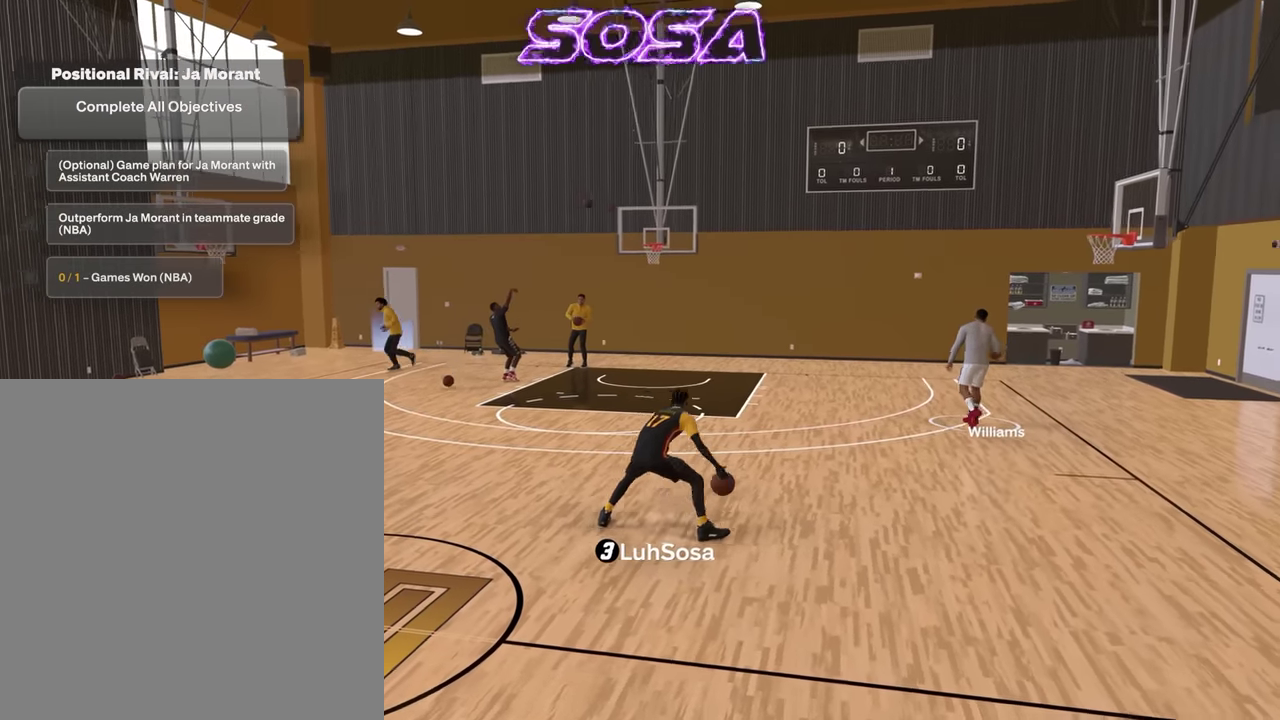
{"dt_ms": 300, "buttons": ["R2"], "left_stick": "up-right", "right_stick": "center", "events": []}
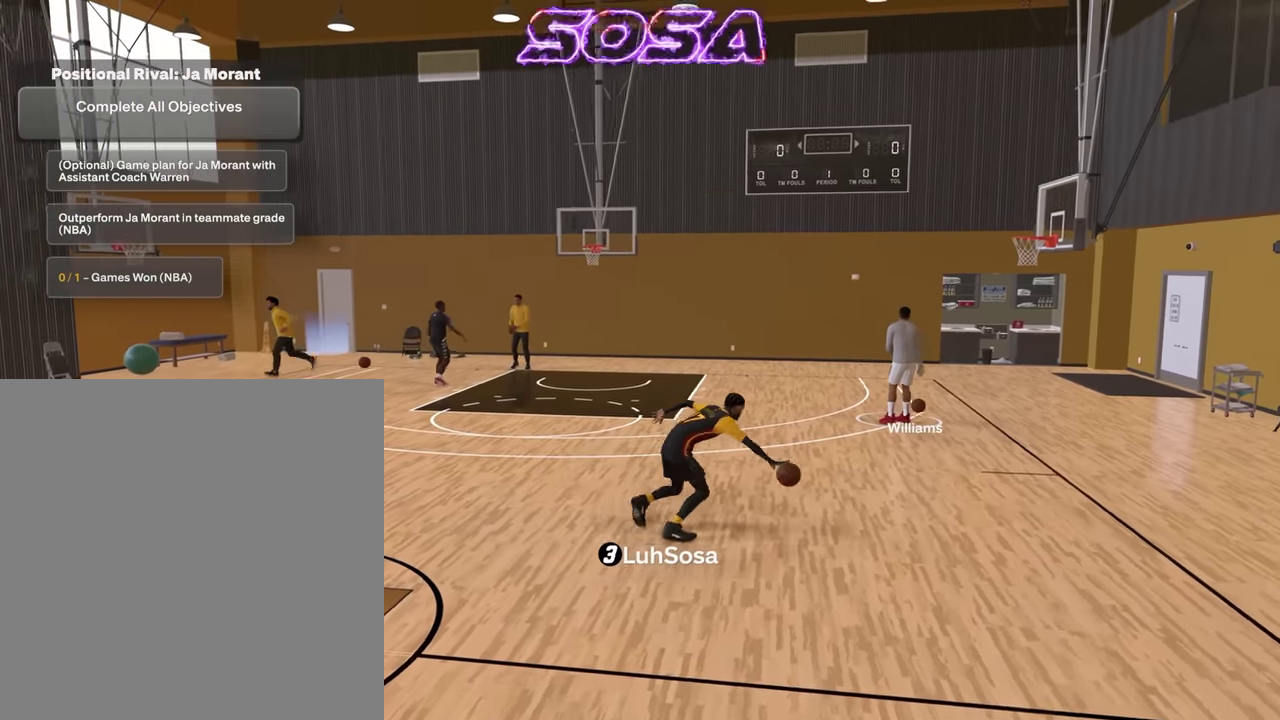
{"dt_ms": 900, "buttons": ["R2"], "left_stick": "center", "right_stick": "center", "events": [[50, "R2", "up"], [50, "left_stick", "center"], [217, "R2", "down"], [233, "right_stick", "up-left"], [283, "right_stick", "center"], [450, "right_stick", "left"], [533, "right_stick", "center"]]}
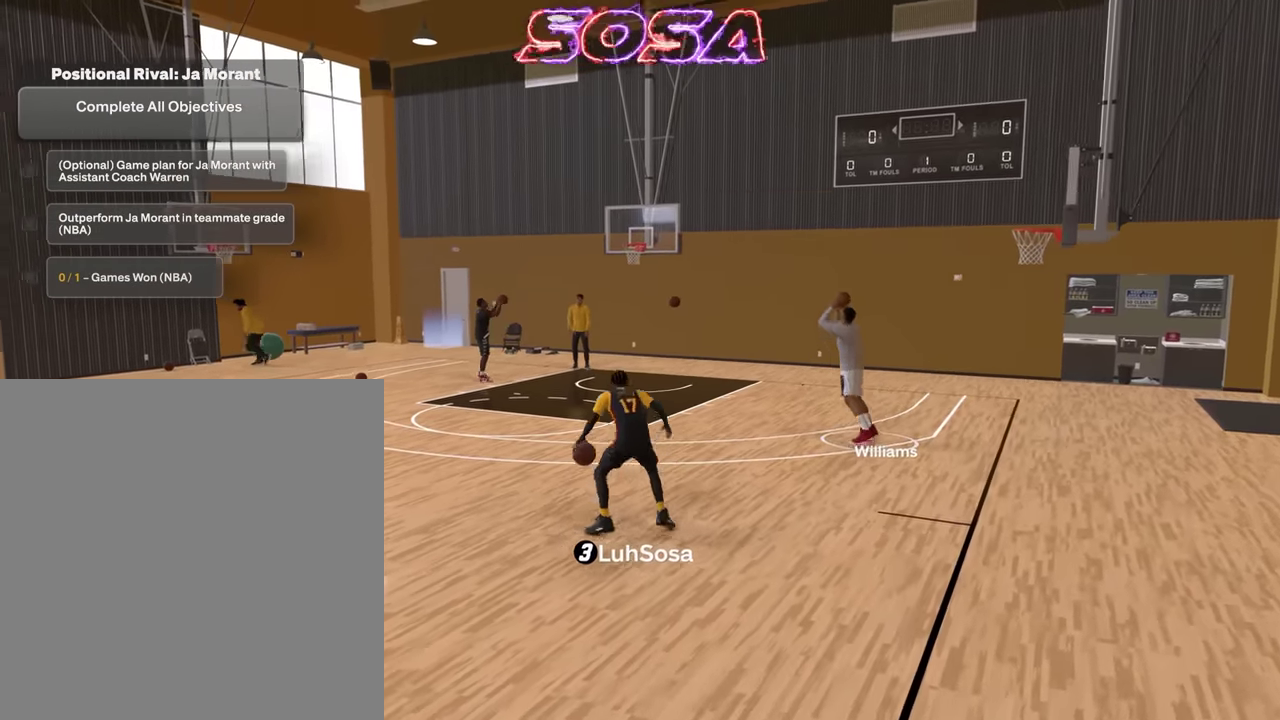
{"dt_ms": 300, "buttons": ["R2"], "left_stick": "center", "right_stick": "center", "events": []}
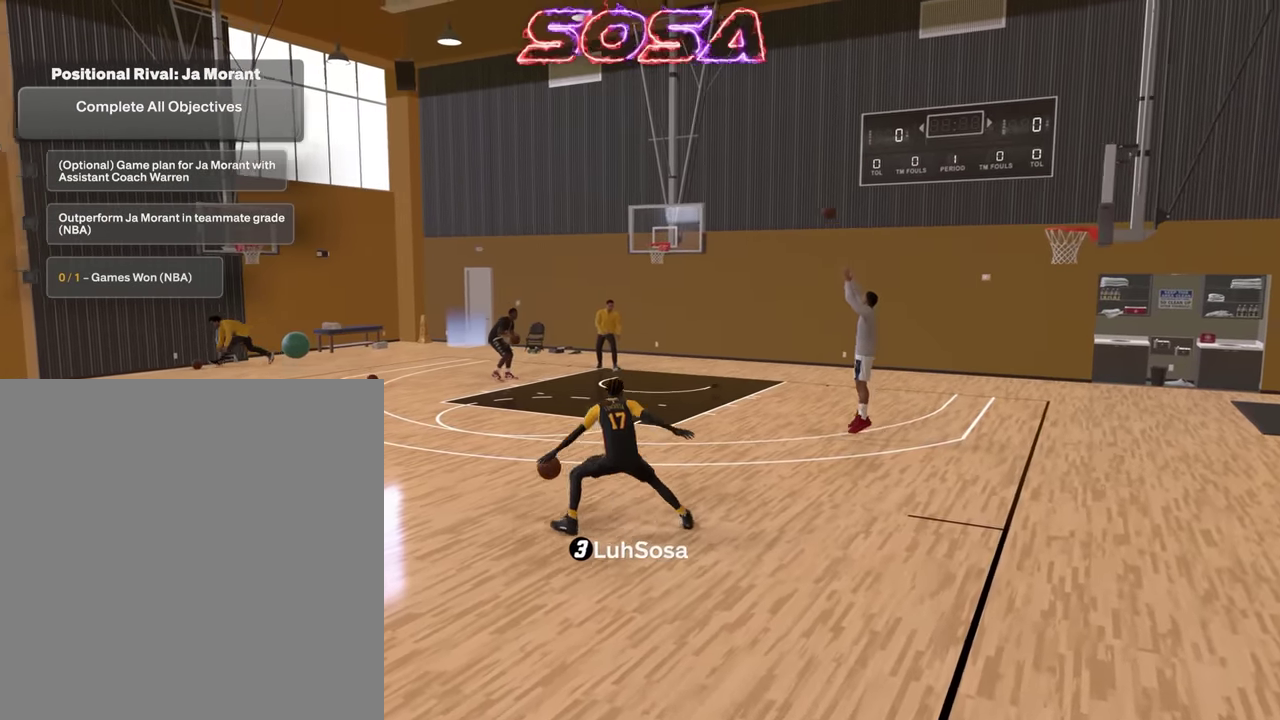
{"dt_ms": 500, "buttons": ["R2"], "left_stick": "up-right", "right_stick": "center", "events": [[117, "left_stick", "up-right"]]}
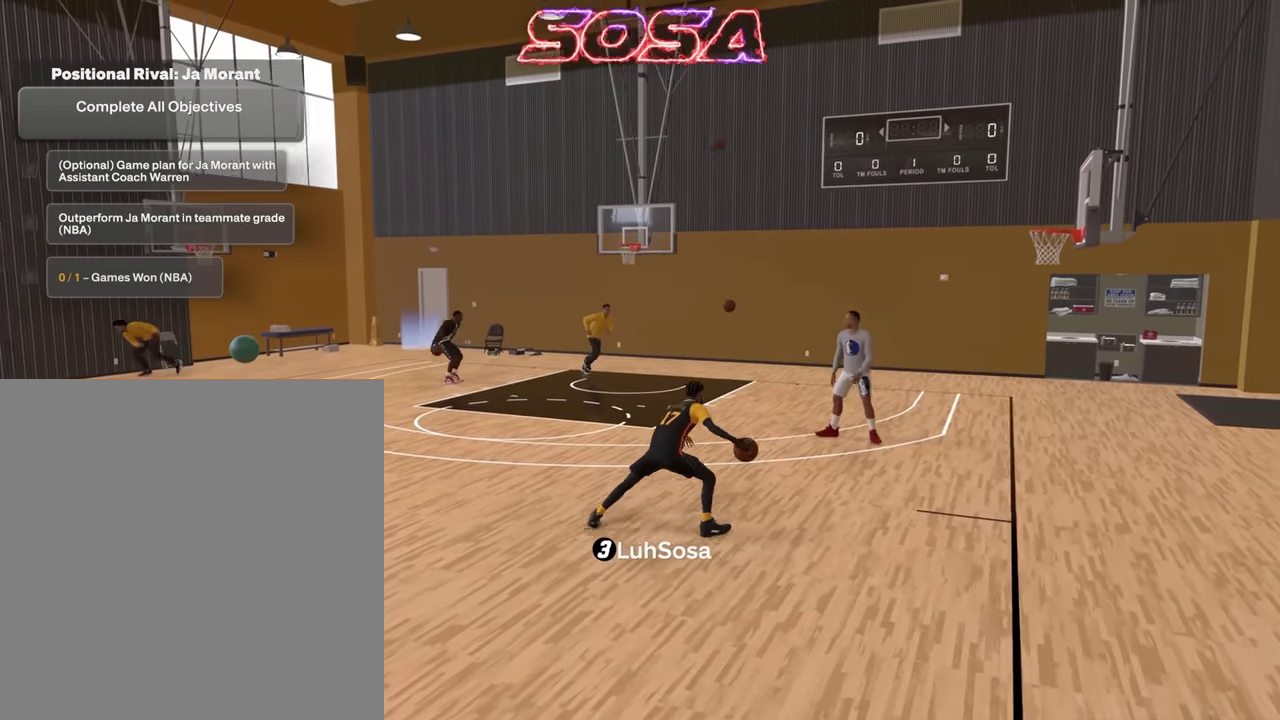
{"dt_ms": 500, "buttons": ["R2"], "left_stick": "center", "right_stick": "center", "events": [[217, "left_stick", "center"], [317, "right_stick", "up-left"], [400, "right_stick", "center"]]}
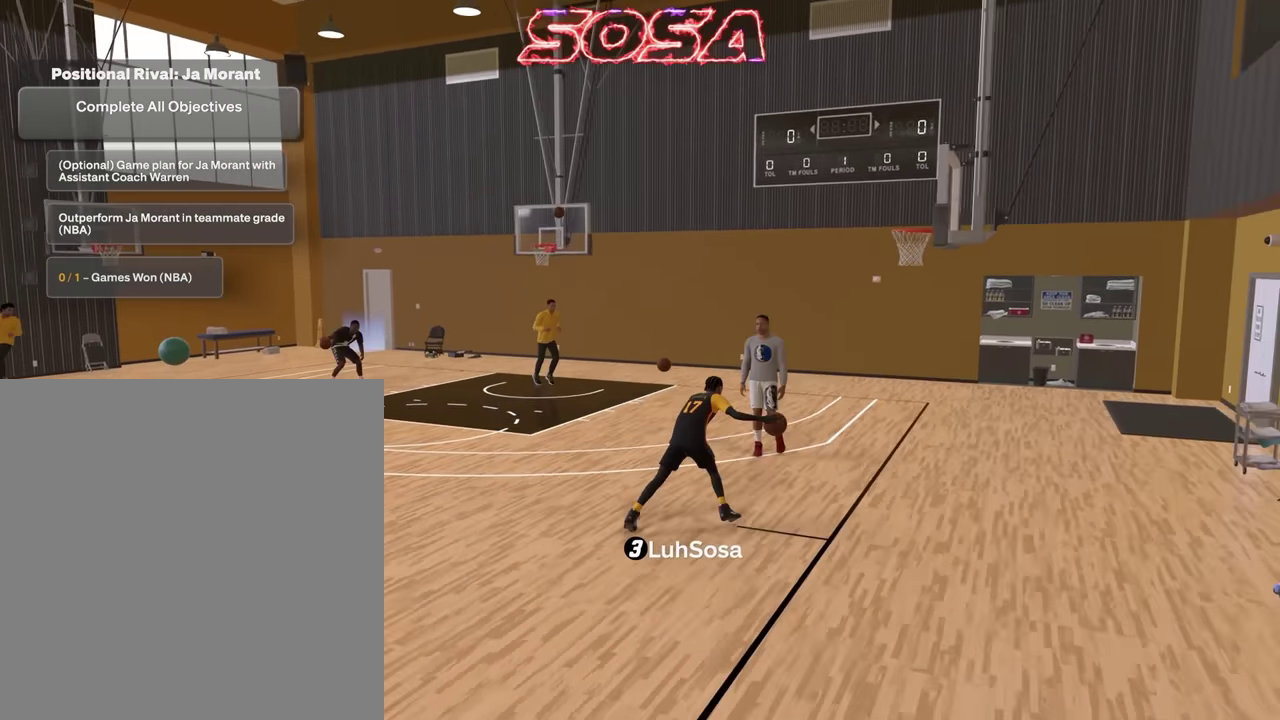
{"dt_ms": 400, "buttons": ["R2"], "left_stick": "center", "right_stick": "center", "events": [[83, "right_stick", "left"], [150, "right_stick", "center"]]}
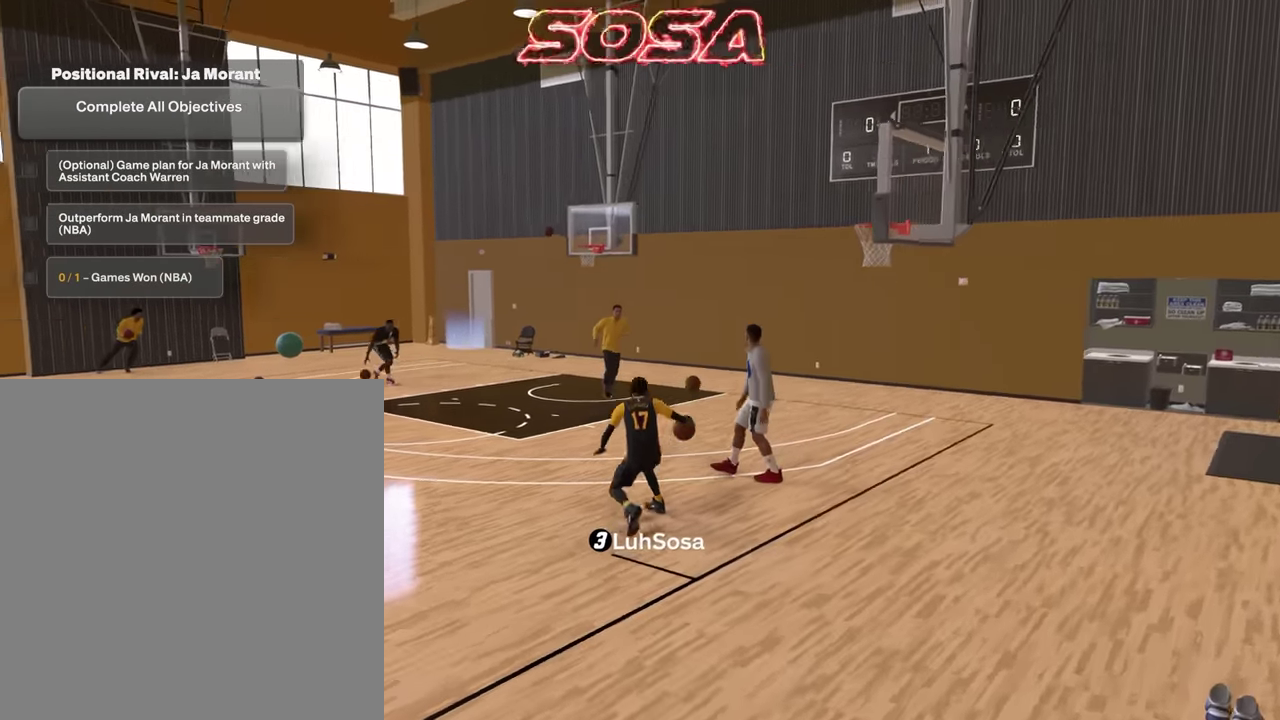
{"dt_ms": 800, "buttons": ["R2"], "left_stick": "center", "right_stick": "center", "events": [[450, "R2", "up"], [550, "R2", "down"]]}
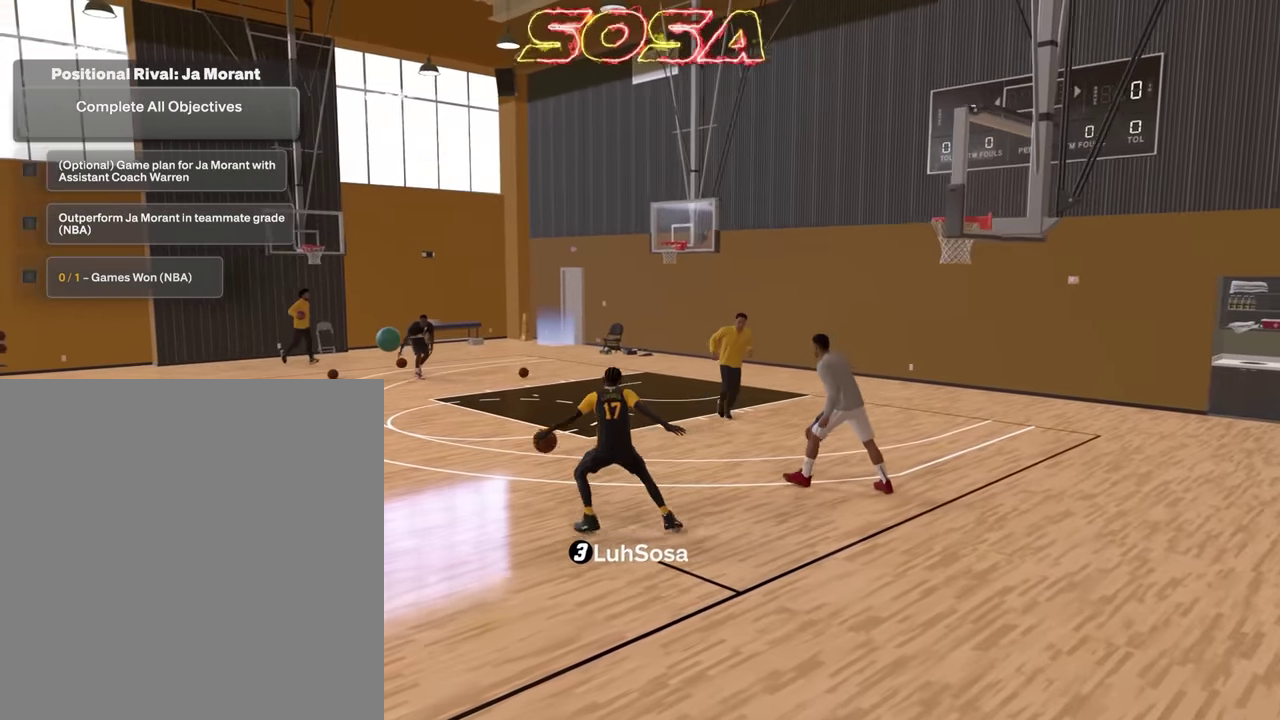
{"dt_ms": 300, "buttons": ["R2"], "left_stick": "up-right", "right_stick": "center", "events": [[67, "left_stick", "up-right"]]}
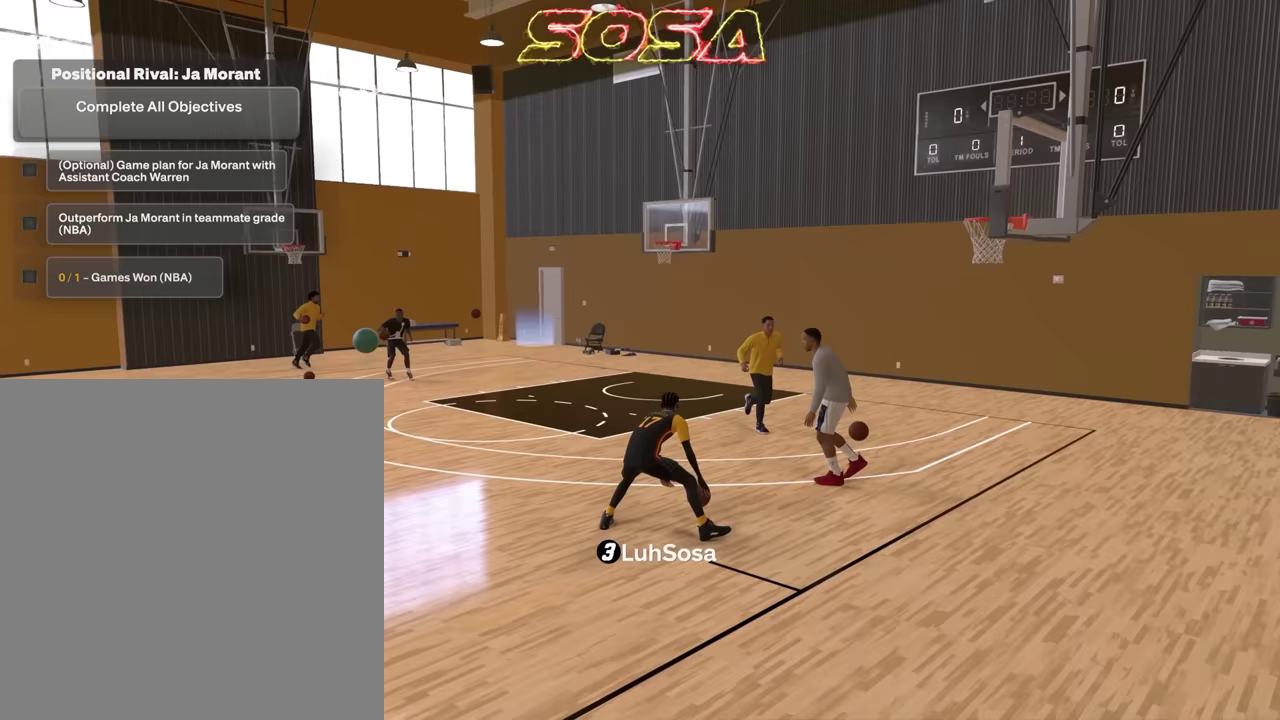
{"dt_ms": 600, "buttons": ["SQUARE"], "left_stick": "center", "right_stick": "center", "events": [[367, "R2", "up"], [367, "left_stick", "center"], [550, "SQUARE", "down"]]}
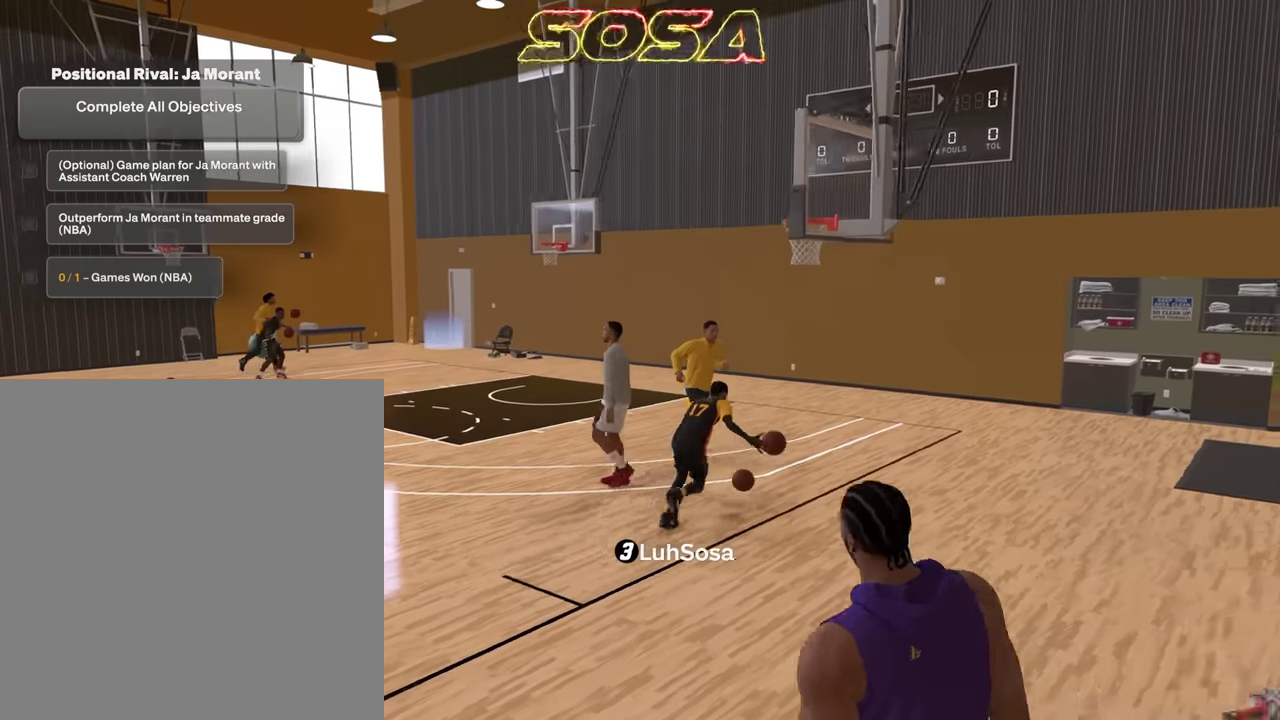
{"dt_ms": 400, "buttons": ["SQUARE"], "left_stick": "center", "right_stick": "center", "events": []}
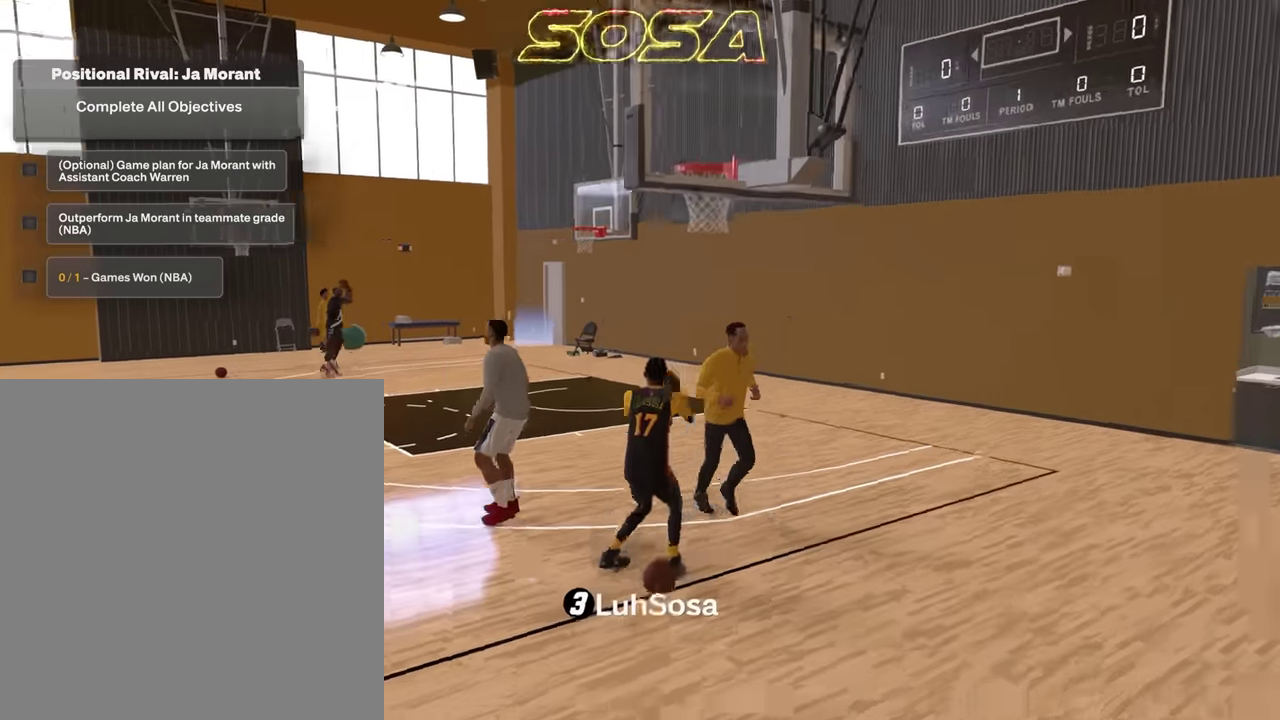
{"dt_ms": 400, "buttons": [], "left_stick": "center", "right_stick": "center", "events": [[100, "SQUARE", "up"]]}
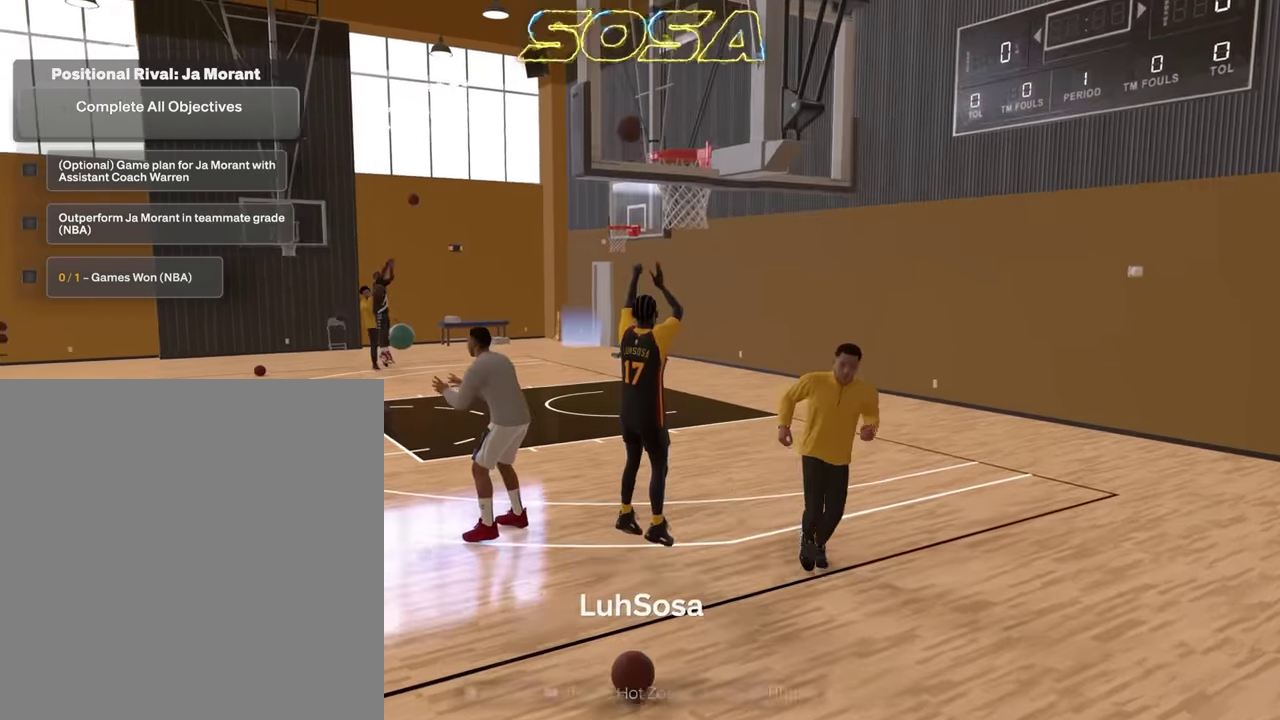
{"dt_ms": 600, "buttons": ["R2"], "left_stick": "left", "right_stick": "center", "events": [[283, "left_stick", "left"], [383, "R2", "down"]]}
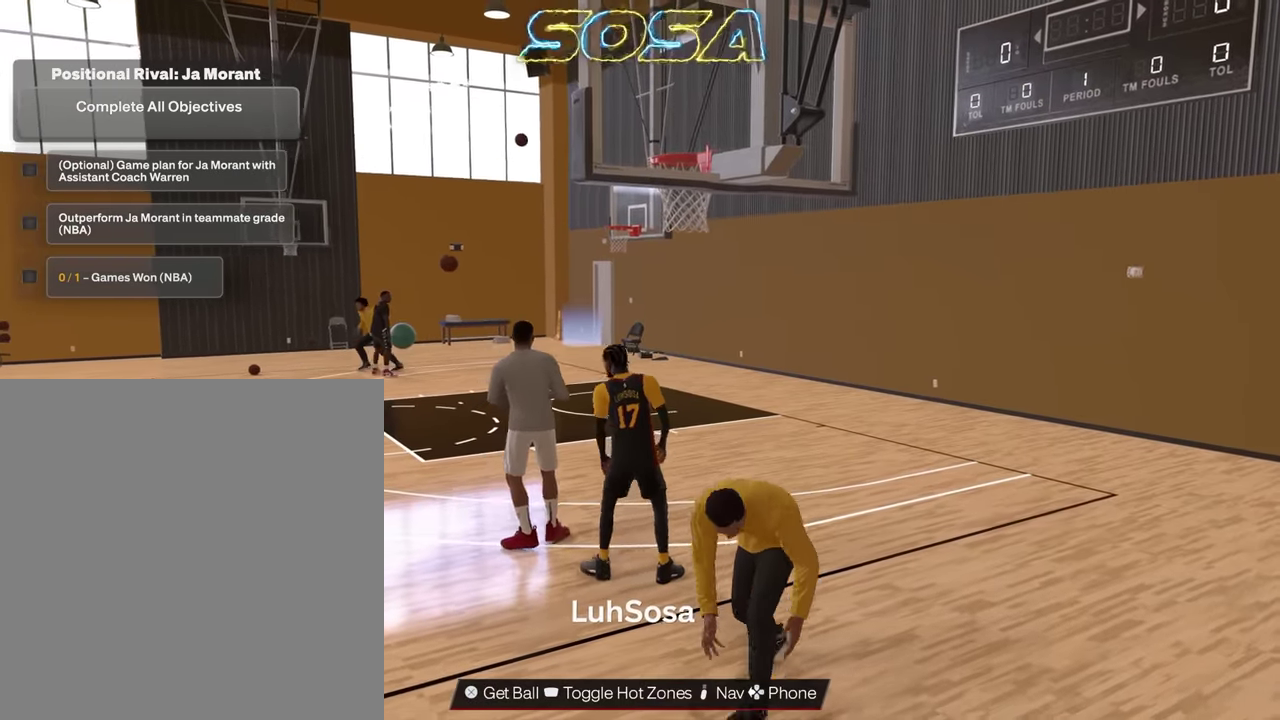
{"dt_ms": 300, "buttons": ["R2"], "left_stick": "left", "right_stick": "center", "events": []}
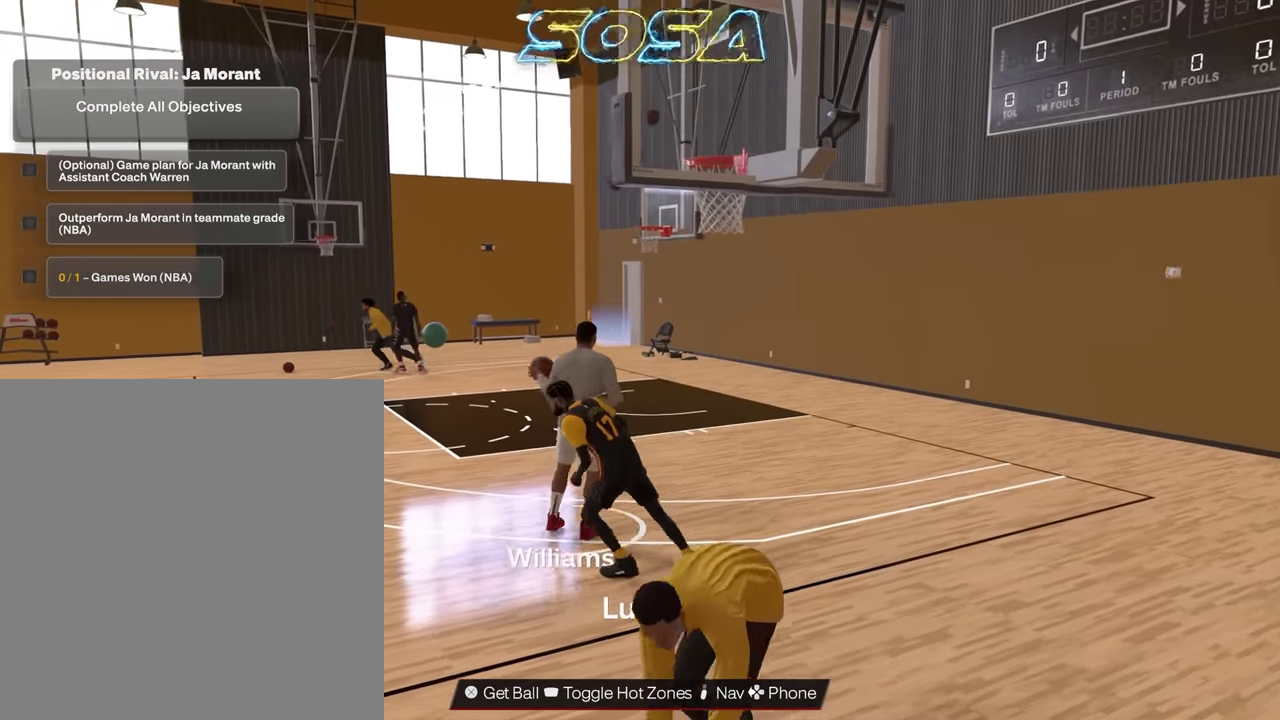
{"dt_ms": 800, "buttons": [], "left_stick": "center", "right_stick": "center", "events": [[533, "CROSS", "down"], [583, "R2", "up"], [600, "left_stick", "center"], [667, "CROSS", "up"]]}
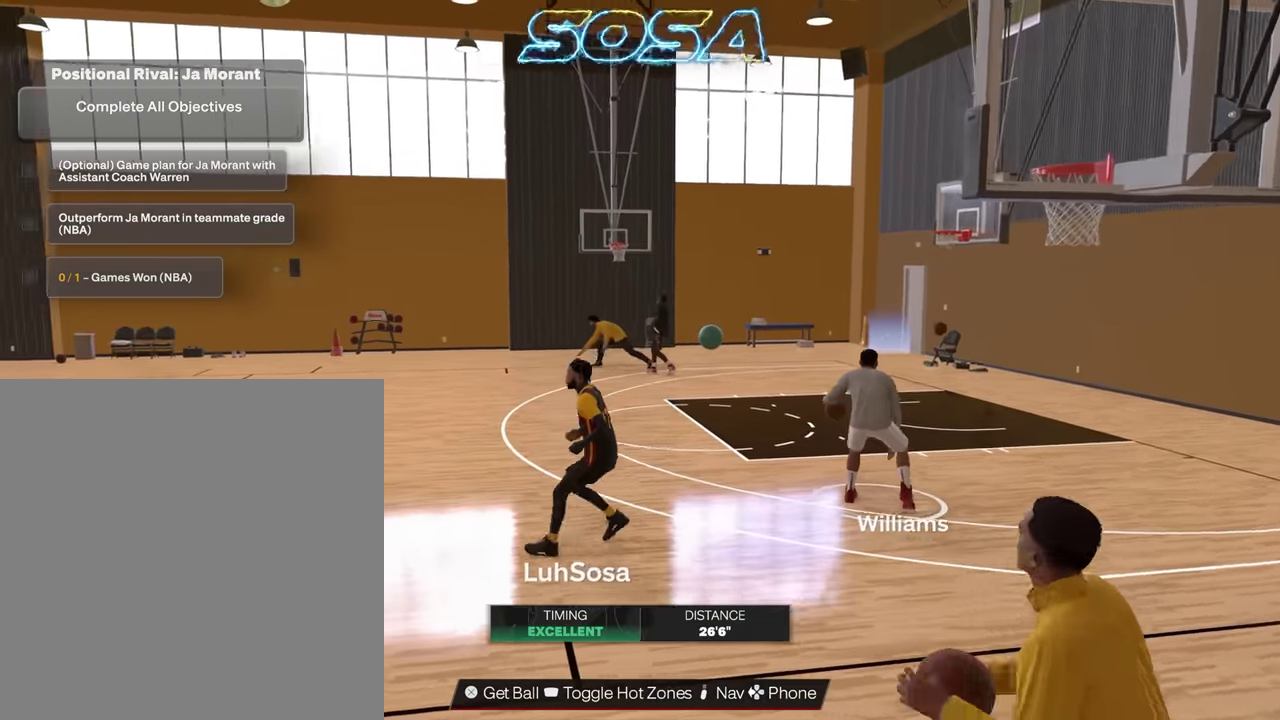
{"dt_ms": 400, "buttons": [], "left_stick": "center", "right_stick": "center", "events": []}
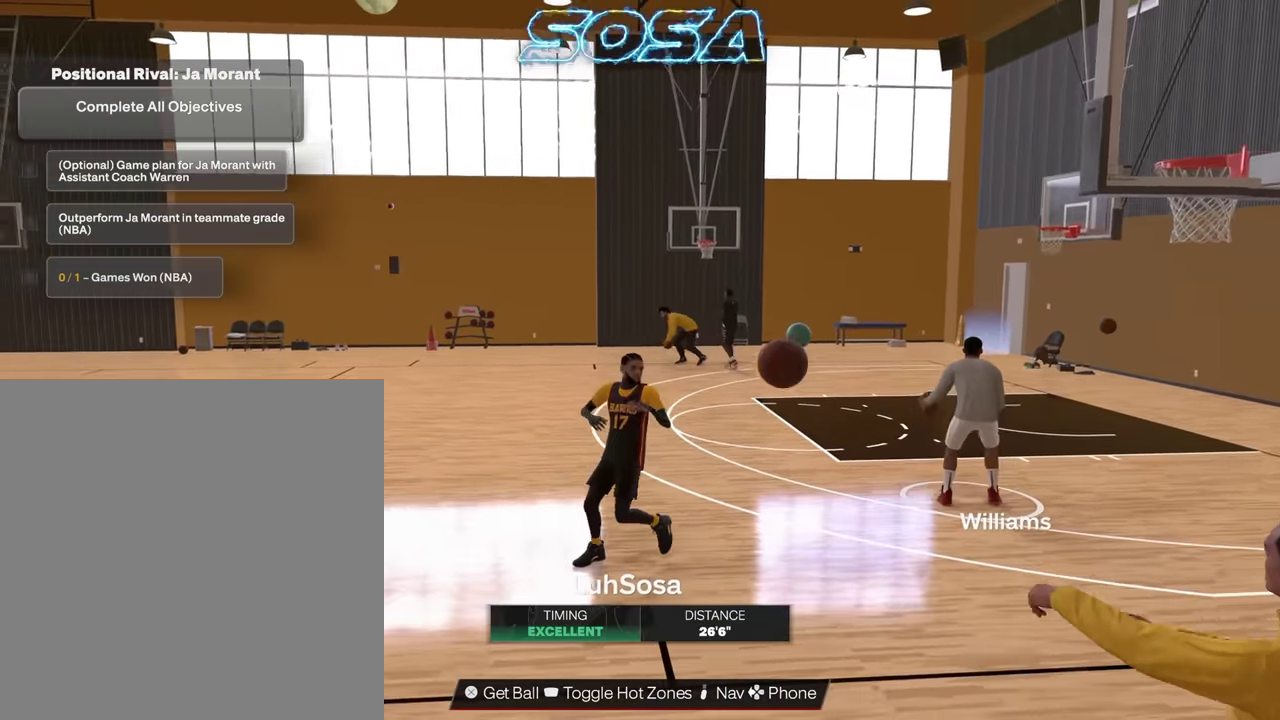
{"dt_ms": 500, "buttons": ["R2"], "left_stick": "up-left", "right_stick": "center", "events": [[50, "left_stick", "up-left"], [83, "R2", "down"]]}
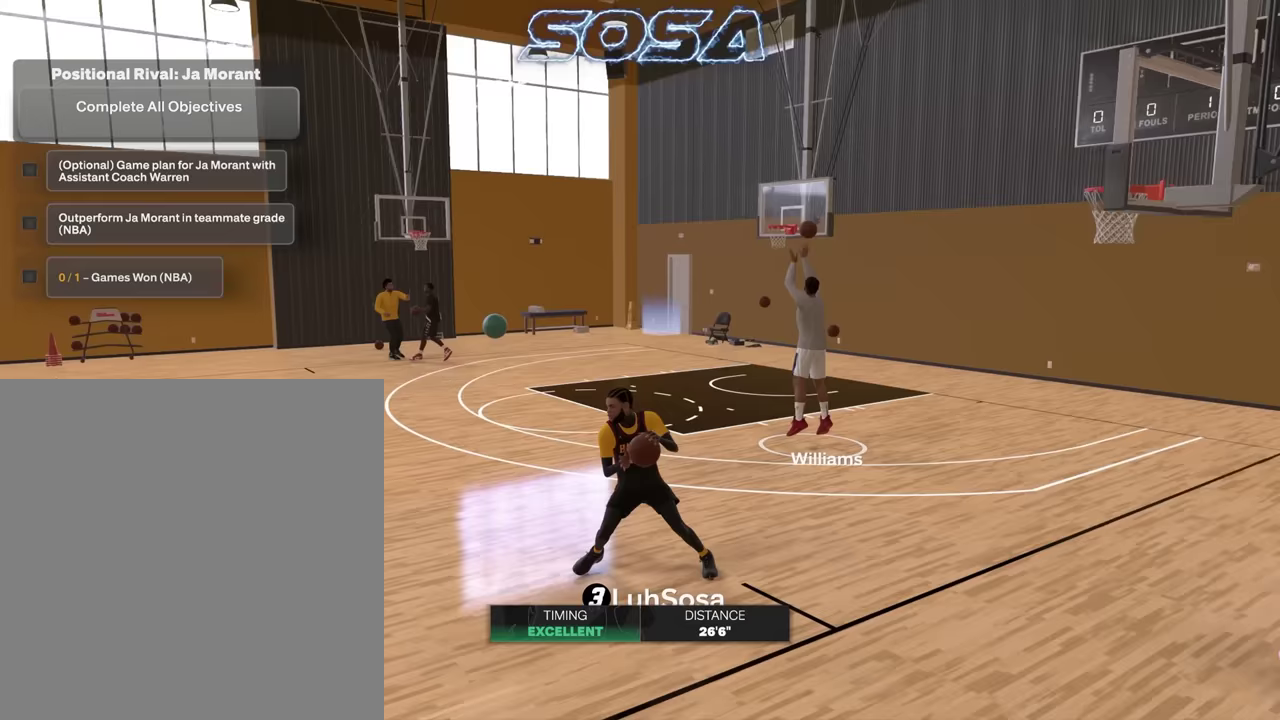
{"dt_ms": 500, "buttons": ["R2"], "left_stick": "up-left", "right_stick": "center", "events": []}
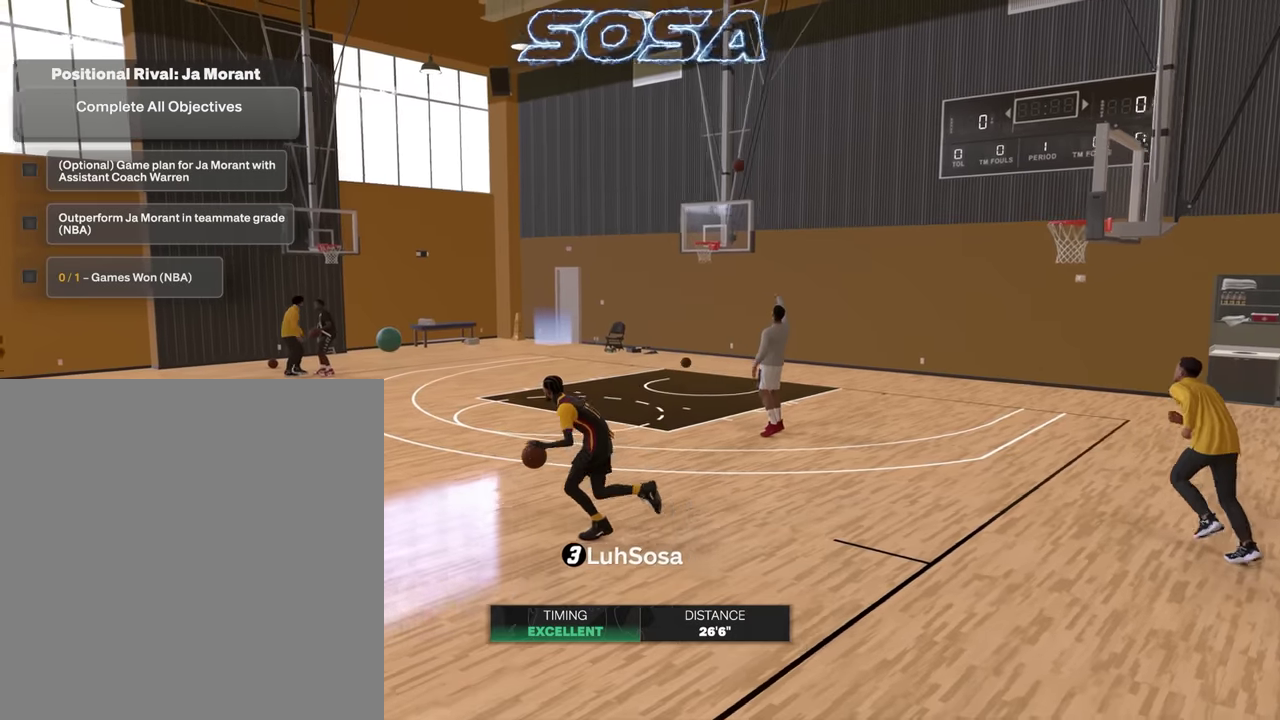
{"dt_ms": 300, "buttons": ["R2"], "left_stick": "left", "right_stick": "center", "events": [[267, "left_stick", "left"]]}
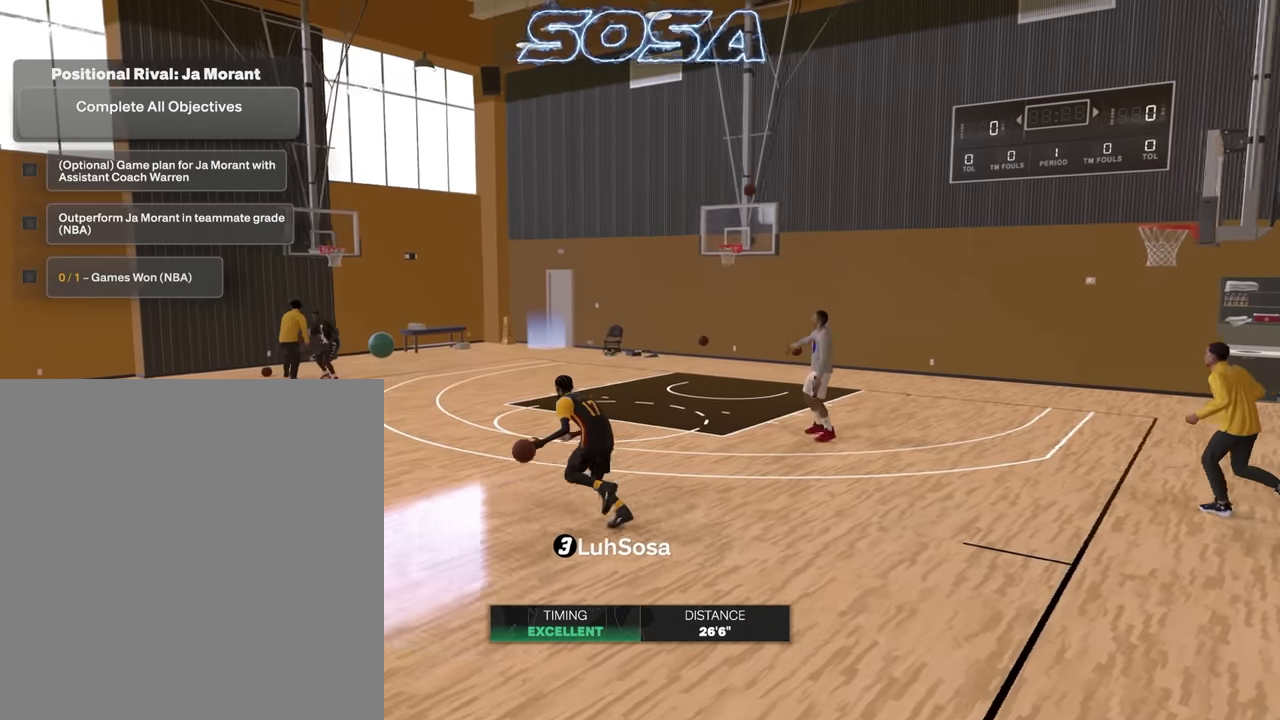
{"dt_ms": 900, "buttons": ["R2"], "left_stick": "center", "right_stick": "left", "events": [[167, "left_stick", "center"], [200, "R2", "up"], [383, "right_stick", "right"], [450, "right_stick", "center"], [633, "R2", "down"], [650, "right_stick", "up-left"], [700, "right_stick", "center"], [900, "right_stick", "left"]]}
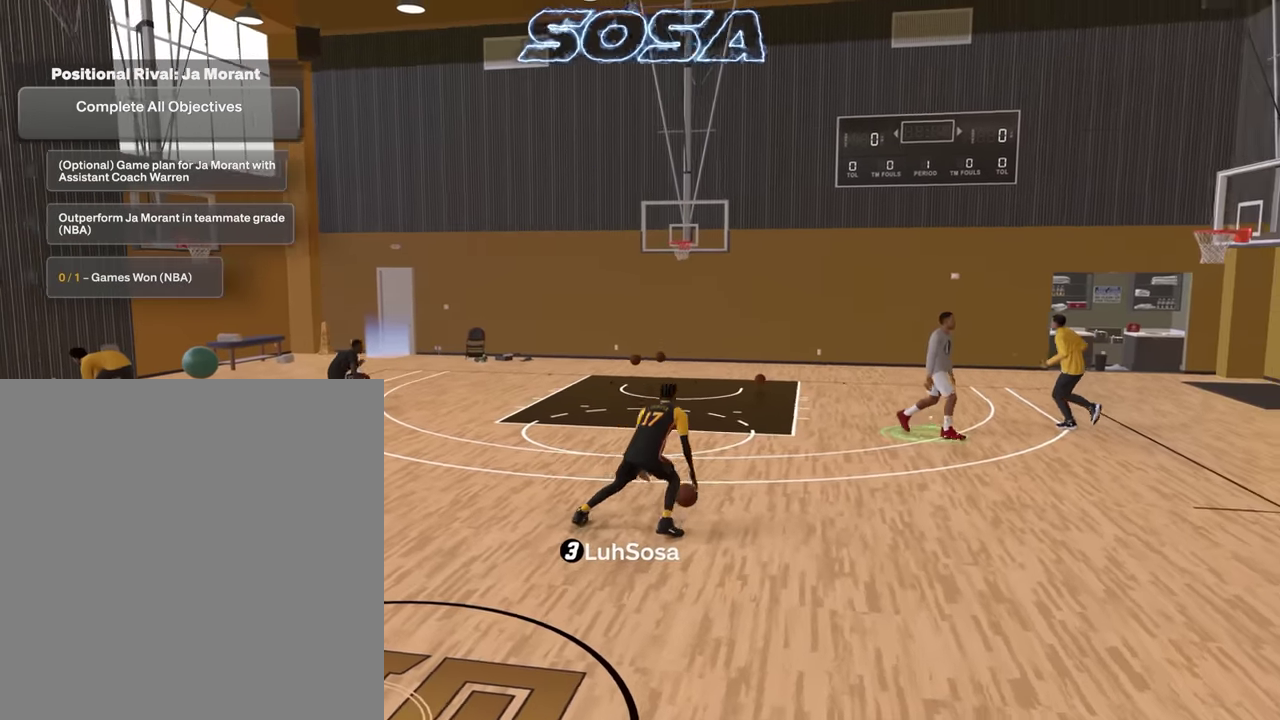
{"dt_ms": 300, "buttons": ["R2"], "left_stick": "center", "right_stick": "center", "events": [[83, "right_stick", "center"]]}